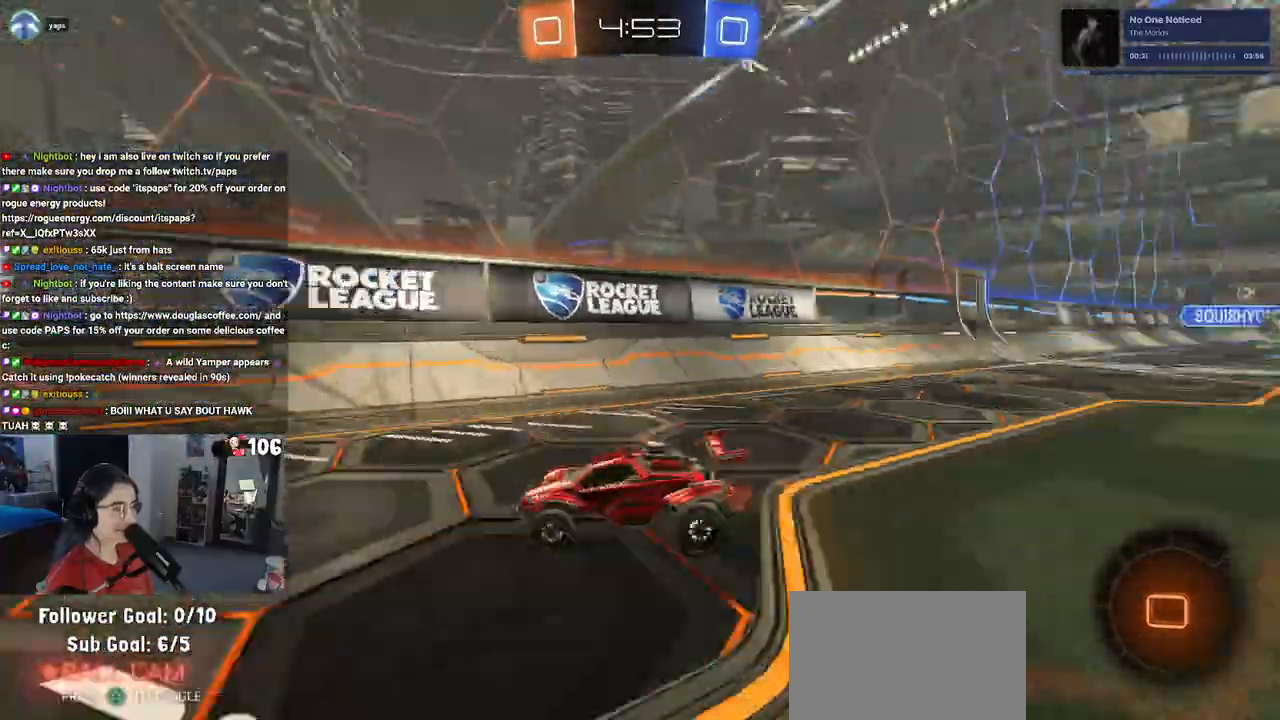
Gameplay with a controller (PlayStation layout); each line is a JSON object with the inputs held at the frame after it. "events" lists button and stick changes between this image and that frame as [ms after this image, input, new state], when the widget could be followed in between.
{"buttons": ["R1", "R2"], "left_stick": "left", "right_stick": "center", "events": [[133, "left_stick", "left"], [300, "left_stick", "center"], [467, "left_stick", "left"]]}
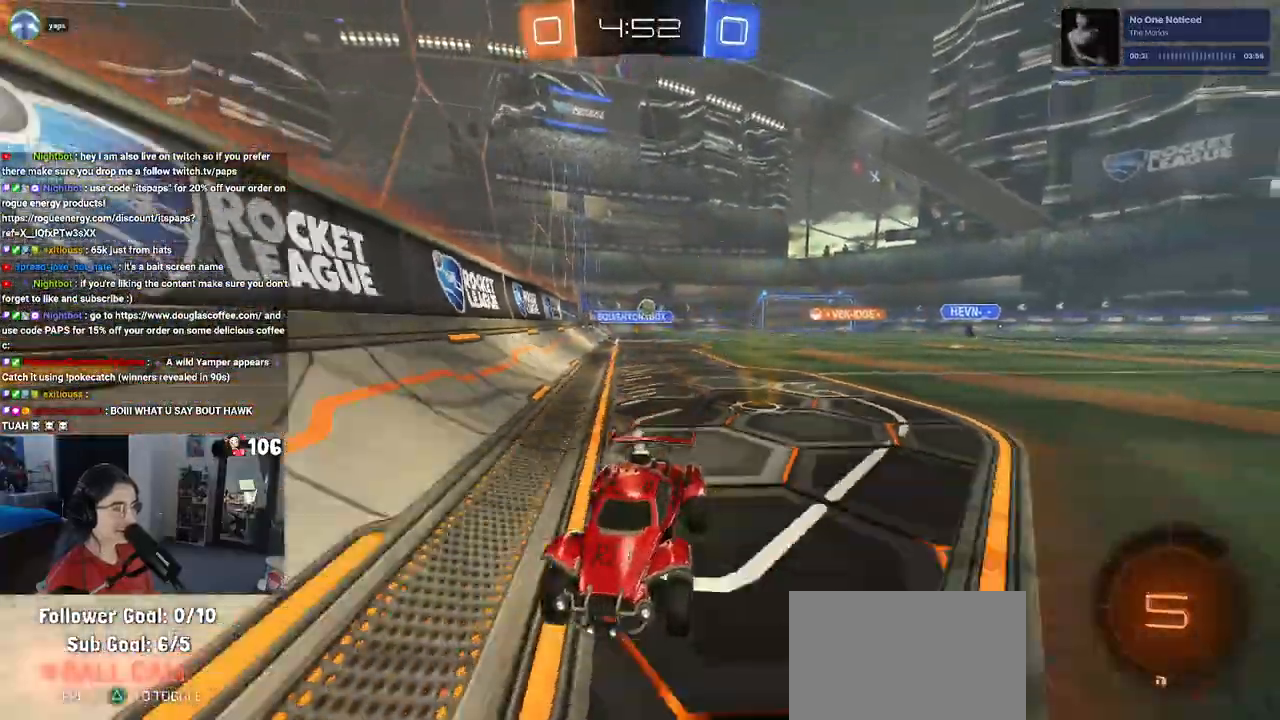
{"buttons": ["SQUARE", "R2"], "left_stick": "left", "right_stick": "center", "events": [[50, "R1", "up"], [367, "SQUARE", "down"]]}
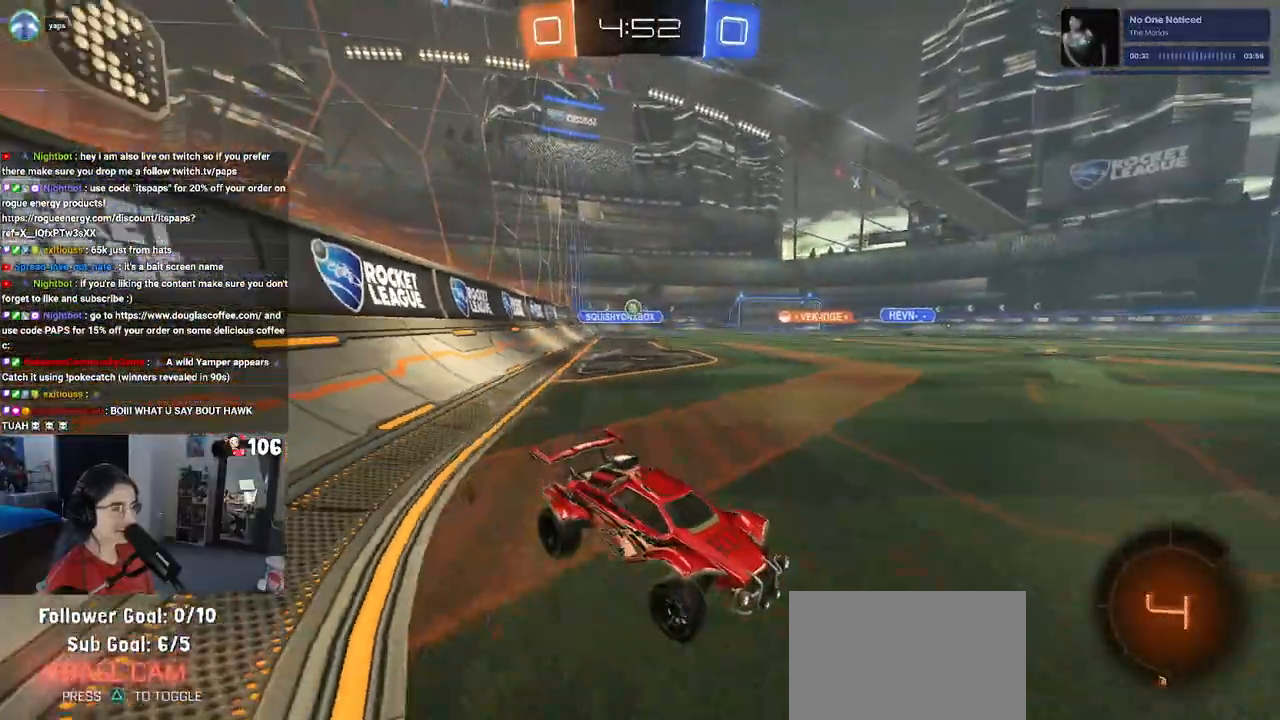
{"buttons": ["R2"], "left_stick": "left", "right_stick": "center", "events": [[50, "SQUARE", "up"]]}
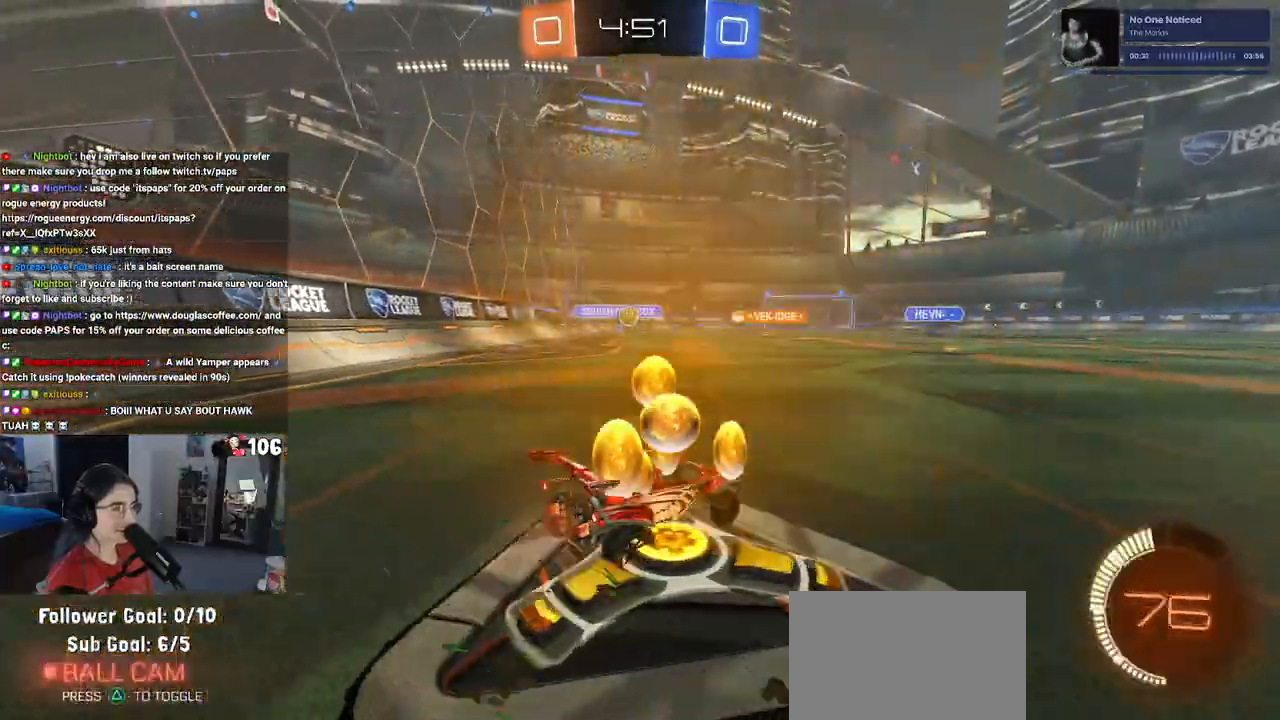
{"buttons": ["R1", "R2"], "left_stick": "left", "right_stick": "center", "events": [[17, "R1", "down"], [217, "left_stick", "center"], [417, "left_stick", "left"]]}
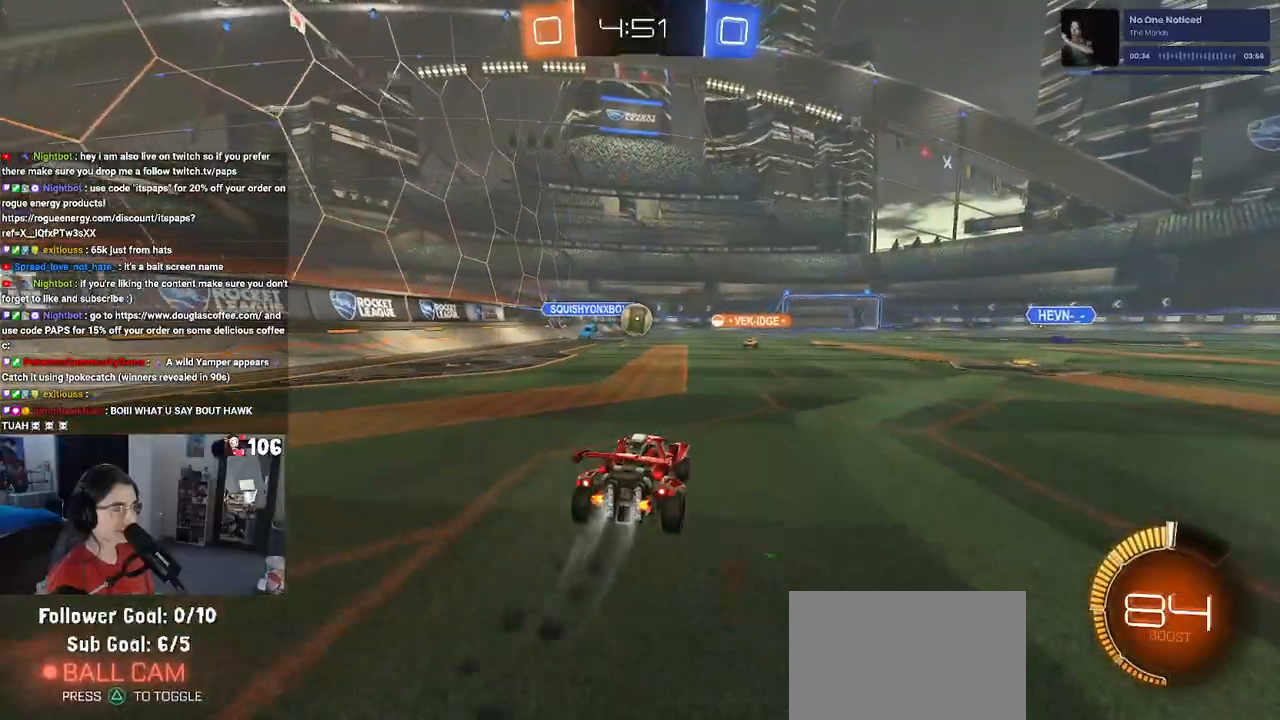
{"buttons": ["R1", "R2"], "left_stick": "right", "right_stick": "center", "events": [[83, "left_stick", "center"], [383, "left_stick", "left"], [400, "CROSS", "down"], [467, "left_stick", "right"], [483, "CROSS", "up"]]}
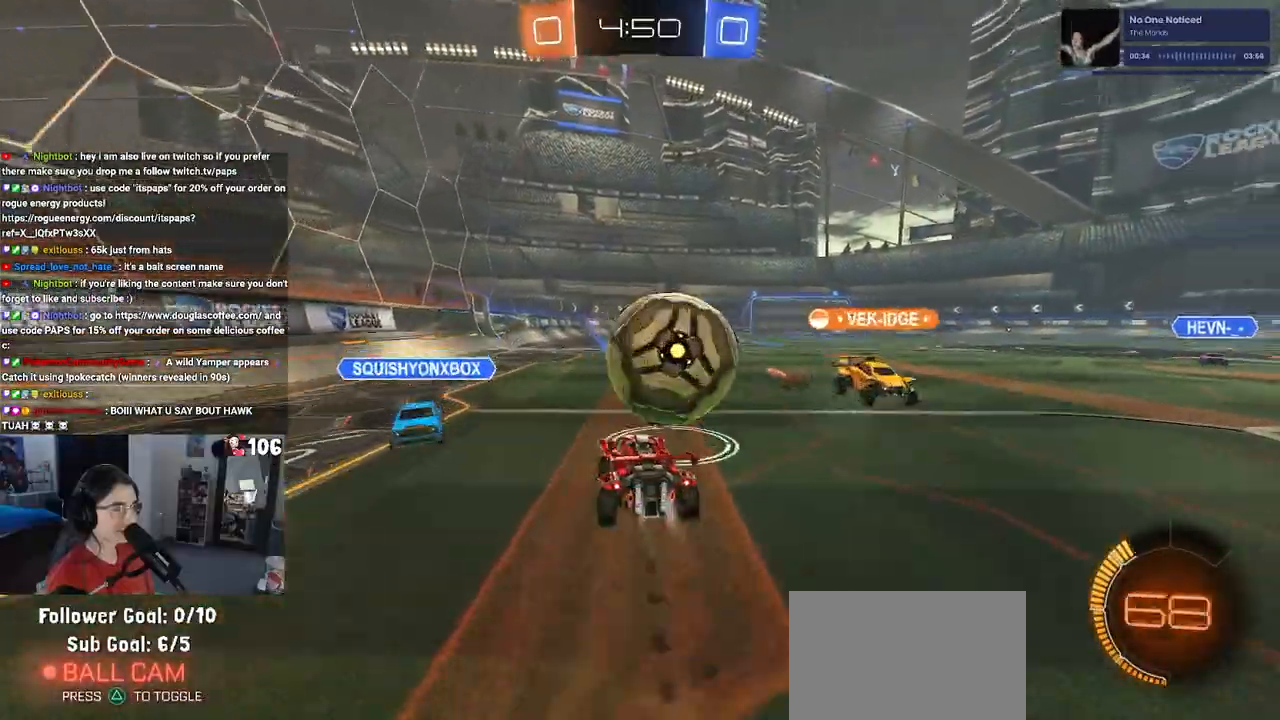
{"buttons": ["SQUARE", "R2"], "left_stick": "right", "right_stick": "center", "events": [[17, "CROSS", "down"], [83, "SQUARE", "down"], [133, "CROSS", "up"], [200, "R1", "up"]]}
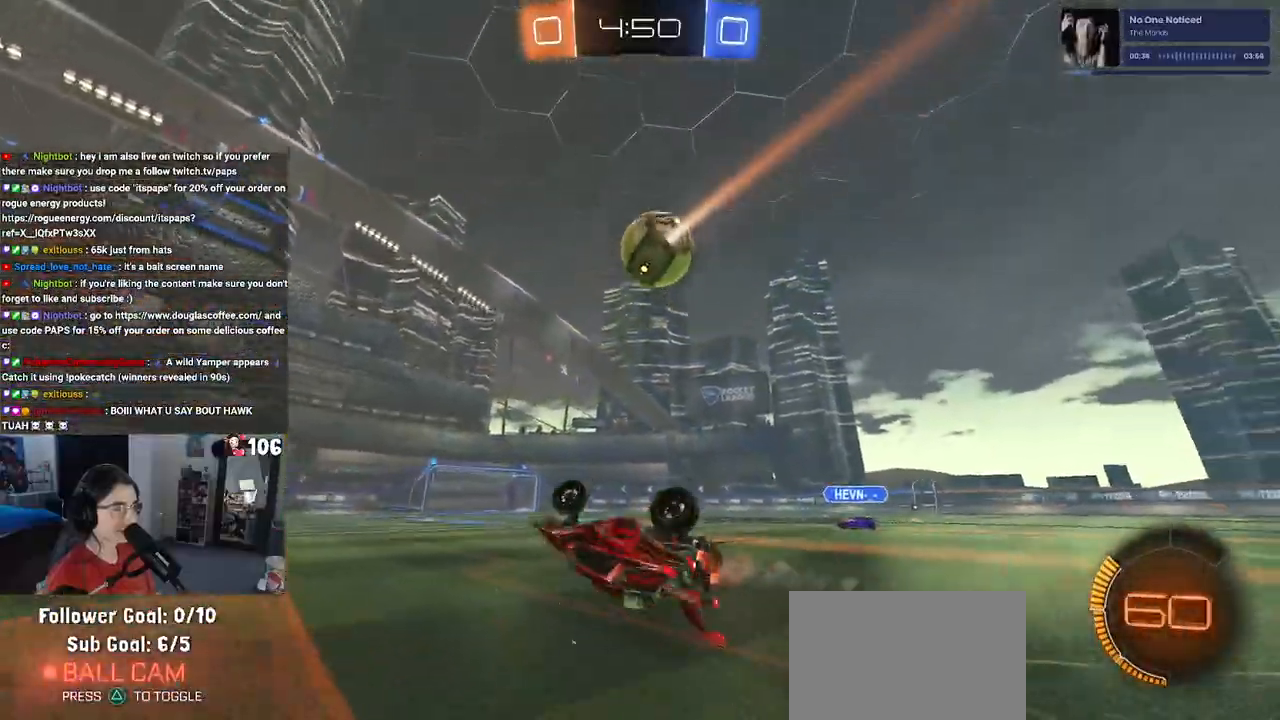
{"buttons": ["R1", "R2"], "left_stick": "right", "right_stick": "center", "events": [[217, "SQUARE", "up"], [250, "left_stick", "center"], [400, "left_stick", "right"], [500, "R1", "down"]]}
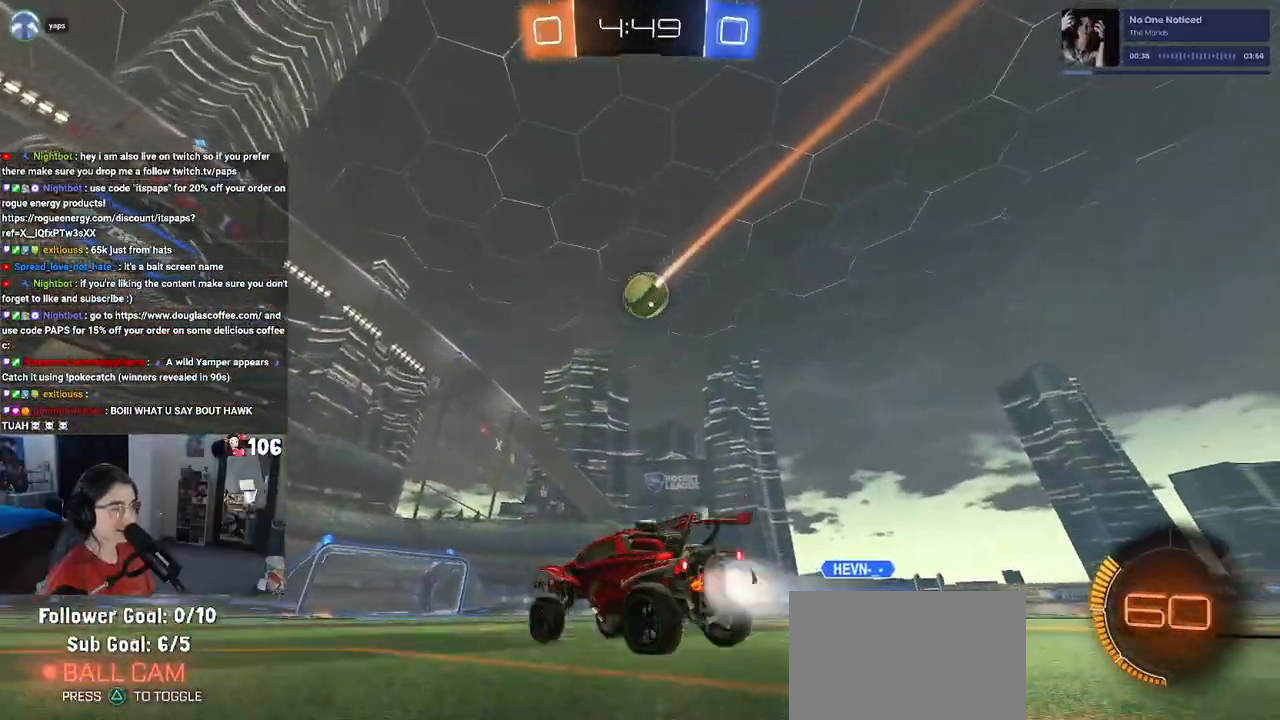
{"buttons": ["R2"], "left_stick": "right", "right_stick": "center", "events": [[200, "left_stick", "center"], [300, "left_stick", "right"], [350, "R1", "up"]]}
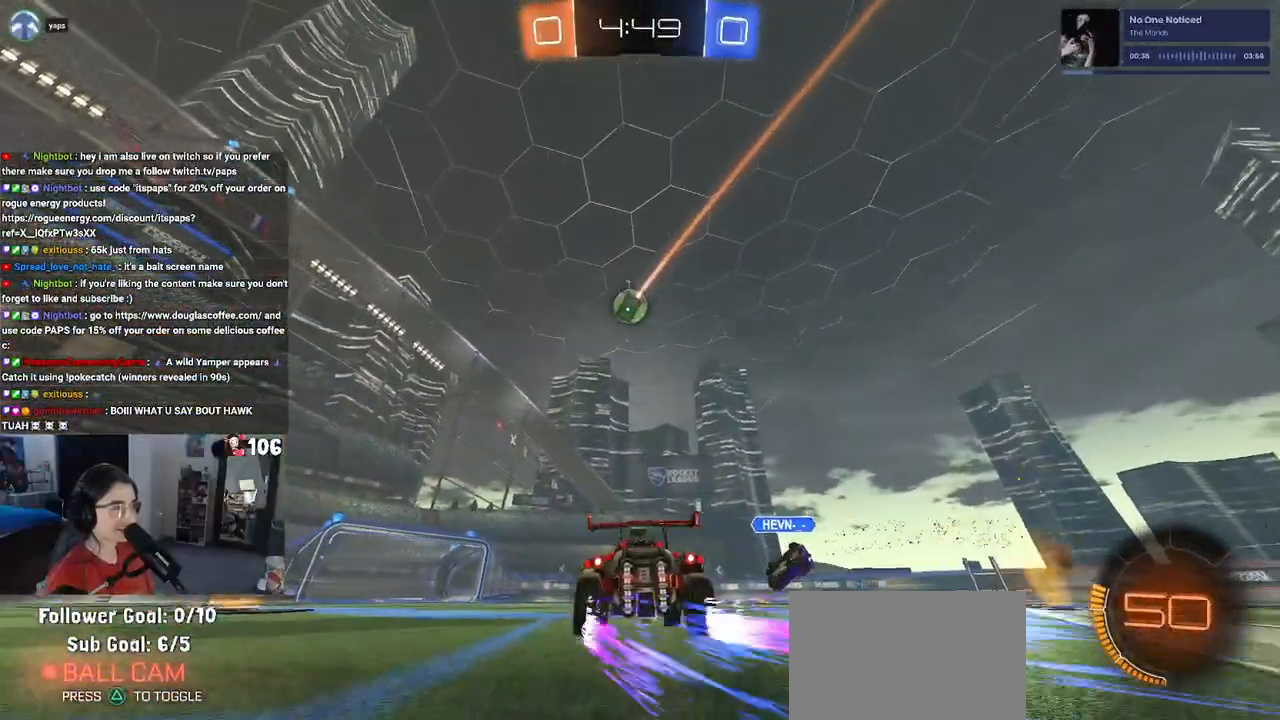
{"buttons": ["R2"], "left_stick": "center", "right_stick": "center", "events": [[33, "left_stick", "center"], [300, "left_stick", "right"], [433, "left_stick", "center"]]}
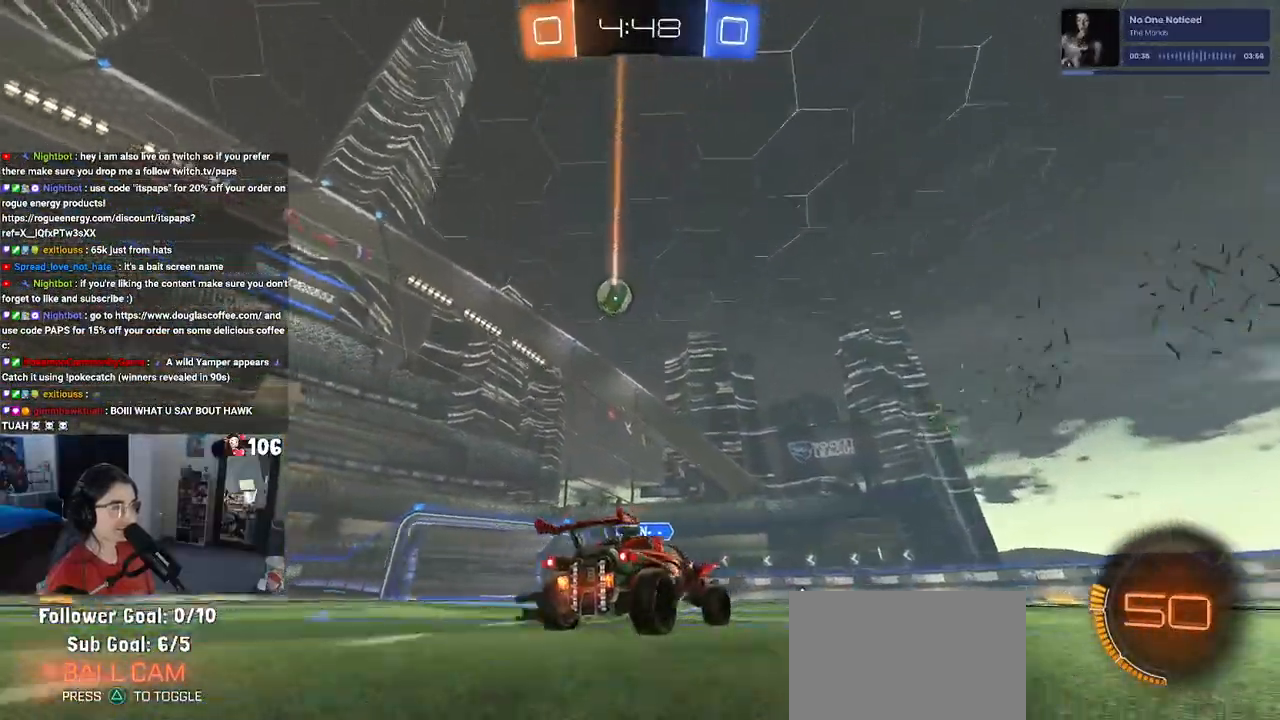
{"buttons": ["R2"], "left_stick": "left", "right_stick": "center", "events": [[500, "left_stick", "left"]]}
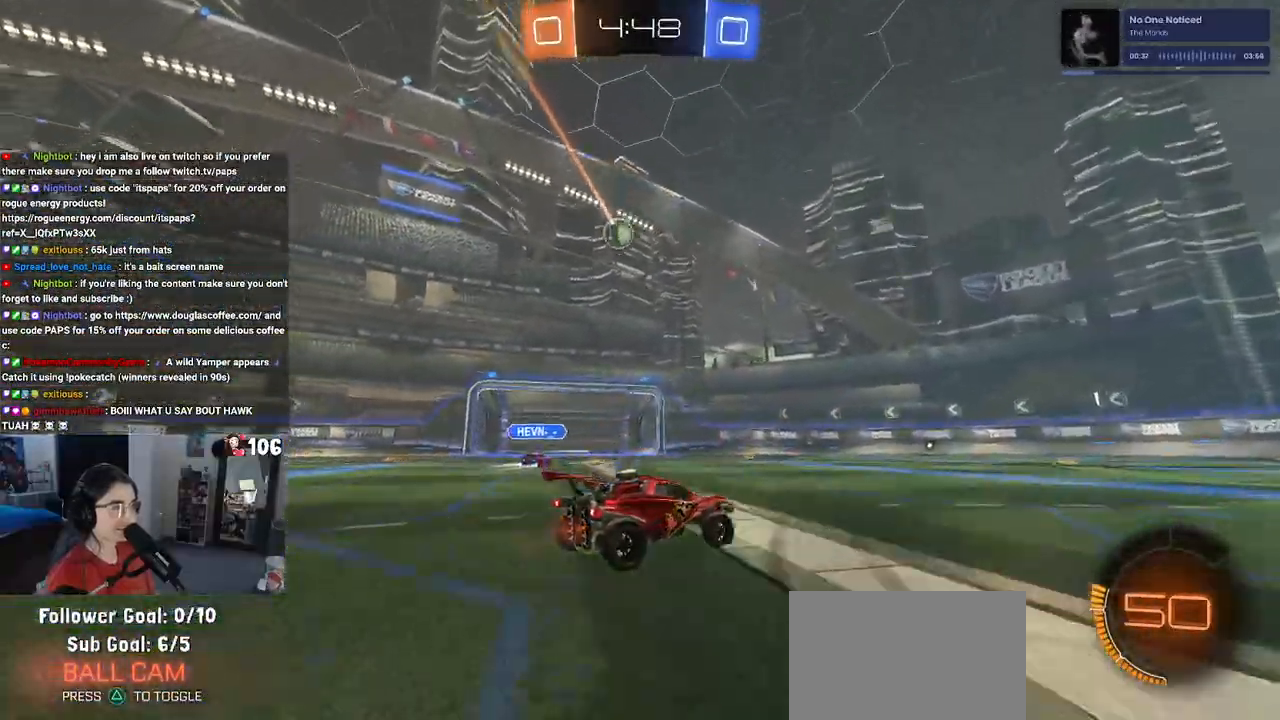
{"buttons": ["R2"], "left_stick": "left", "right_stick": "center", "events": [[283, "left_stick", "center"], [417, "left_stick", "left"]]}
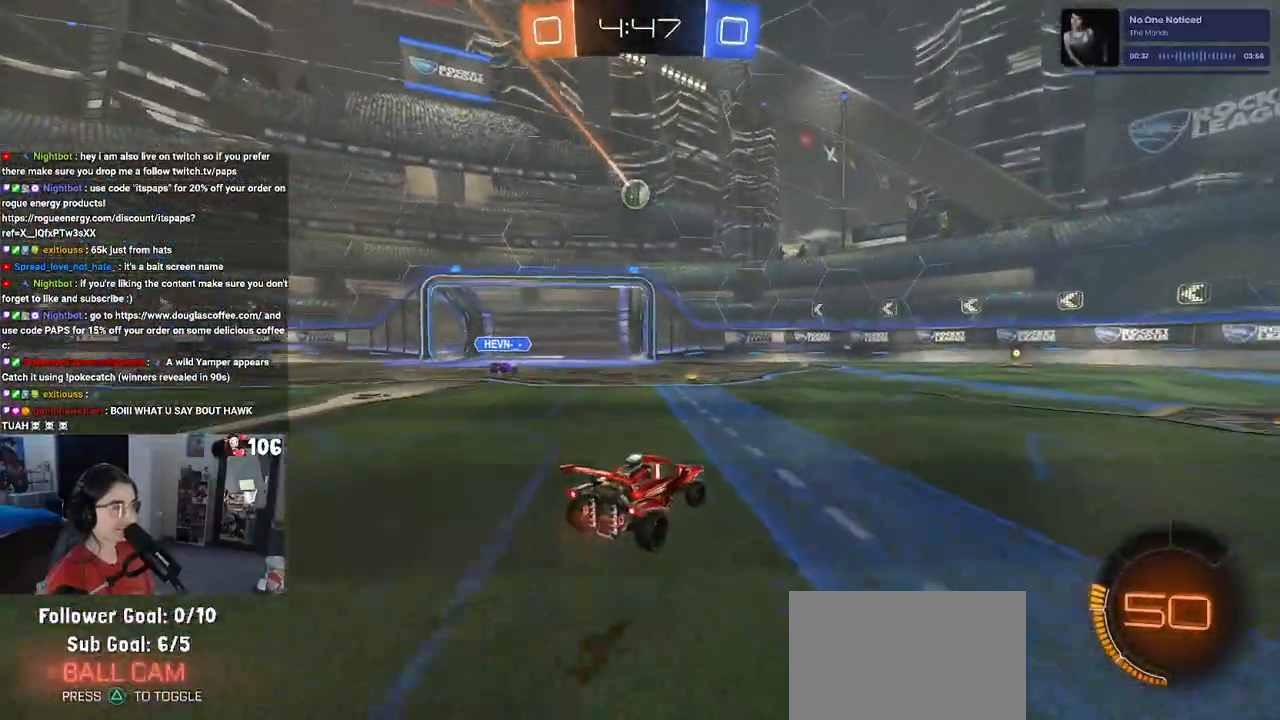
{"buttons": ["R1", "R2"], "left_stick": "center", "right_stick": "center", "events": [[33, "left_stick", "center"], [500, "R1", "down"]]}
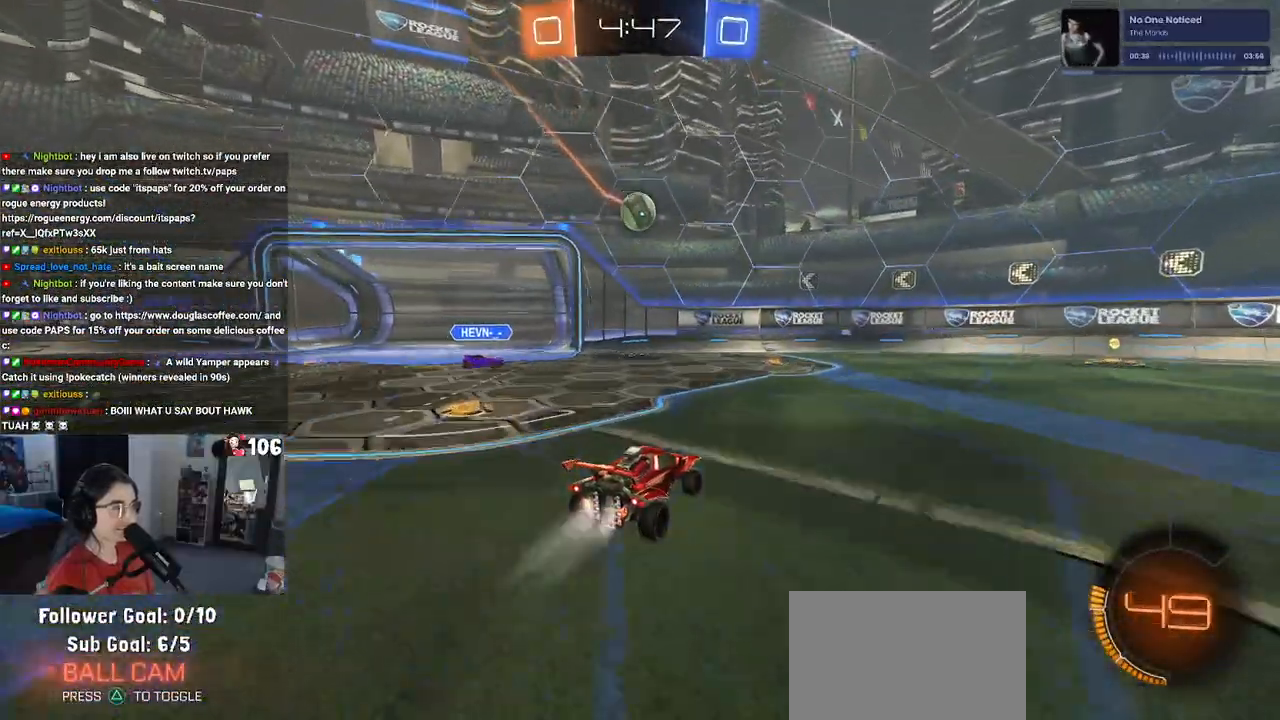
{"buttons": ["R2"], "left_stick": "center", "right_stick": "center", "events": [[50, "left_stick", "right"], [333, "R1", "up"], [417, "left_stick", "center"]]}
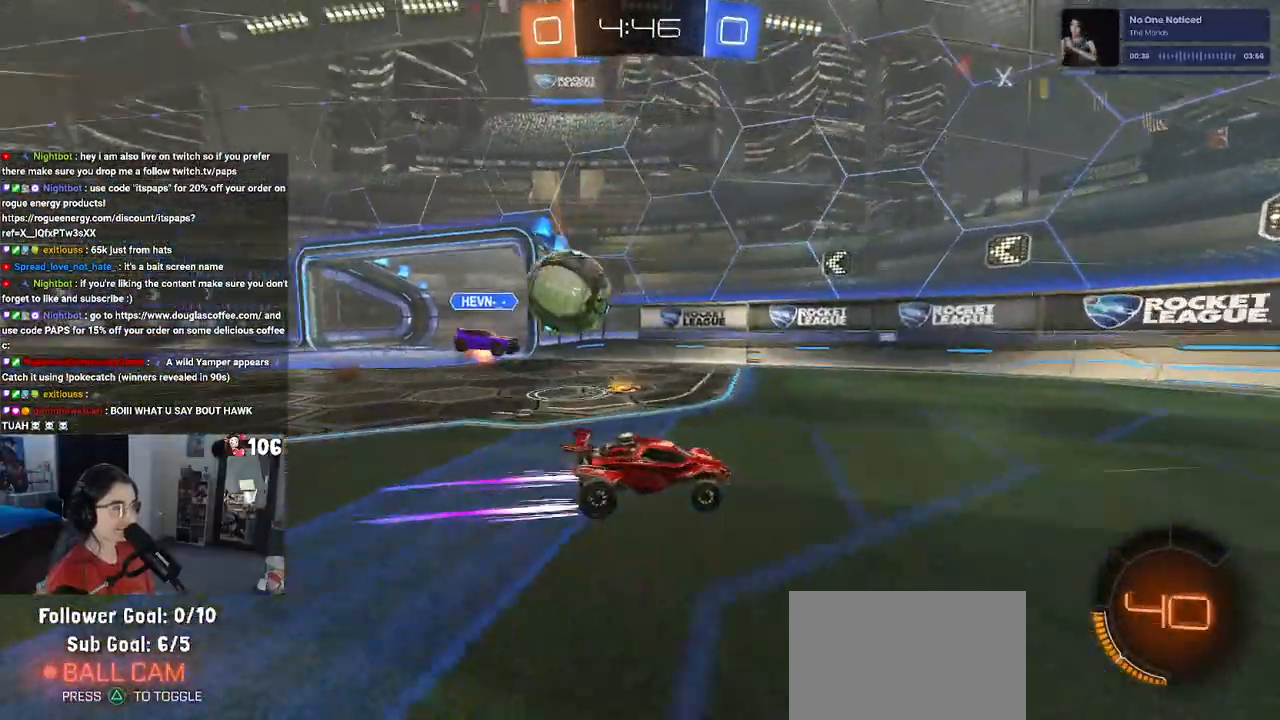
{"buttons": ["R2"], "left_stick": "down-right", "right_stick": "center", "events": [[233, "left_stick", "right"], [283, "left_stick", "down-right"], [333, "SQUARE", "down"], [433, "SQUARE", "up"]]}
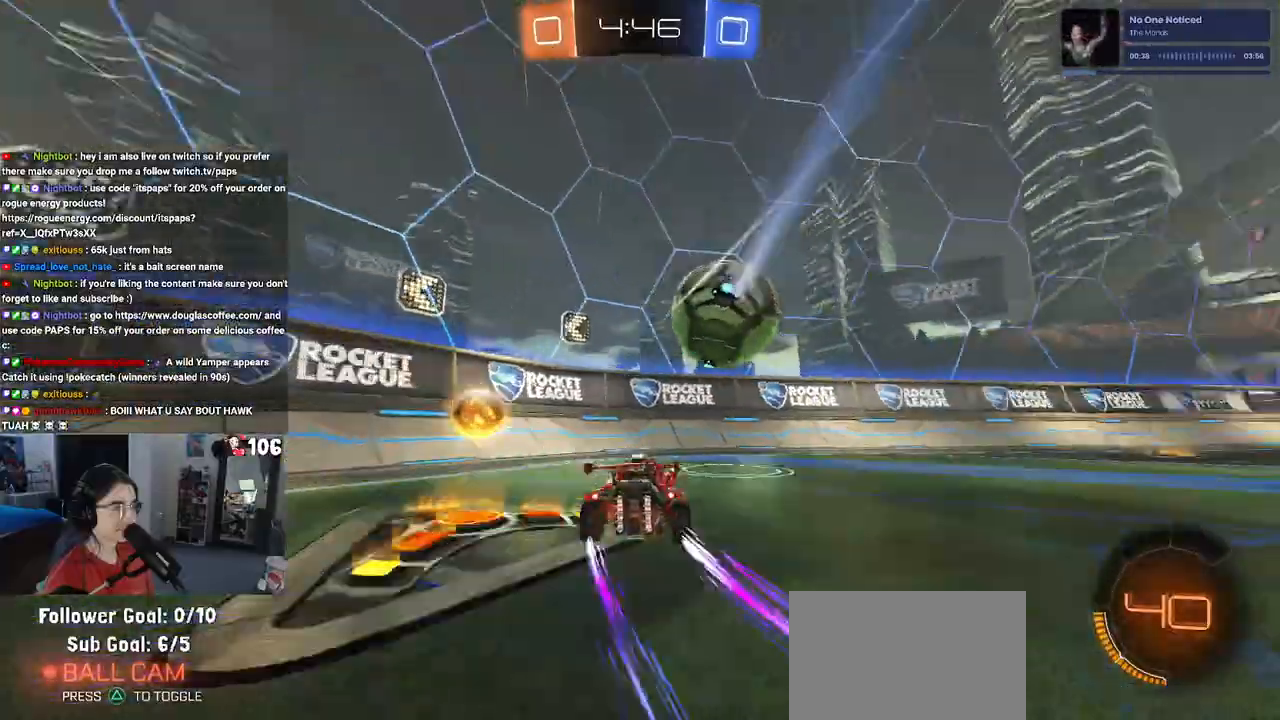
{"buttons": ["R1", "R2"], "left_stick": "right", "right_stick": "center", "events": [[17, "R1", "down"], [417, "left_stick", "right"]]}
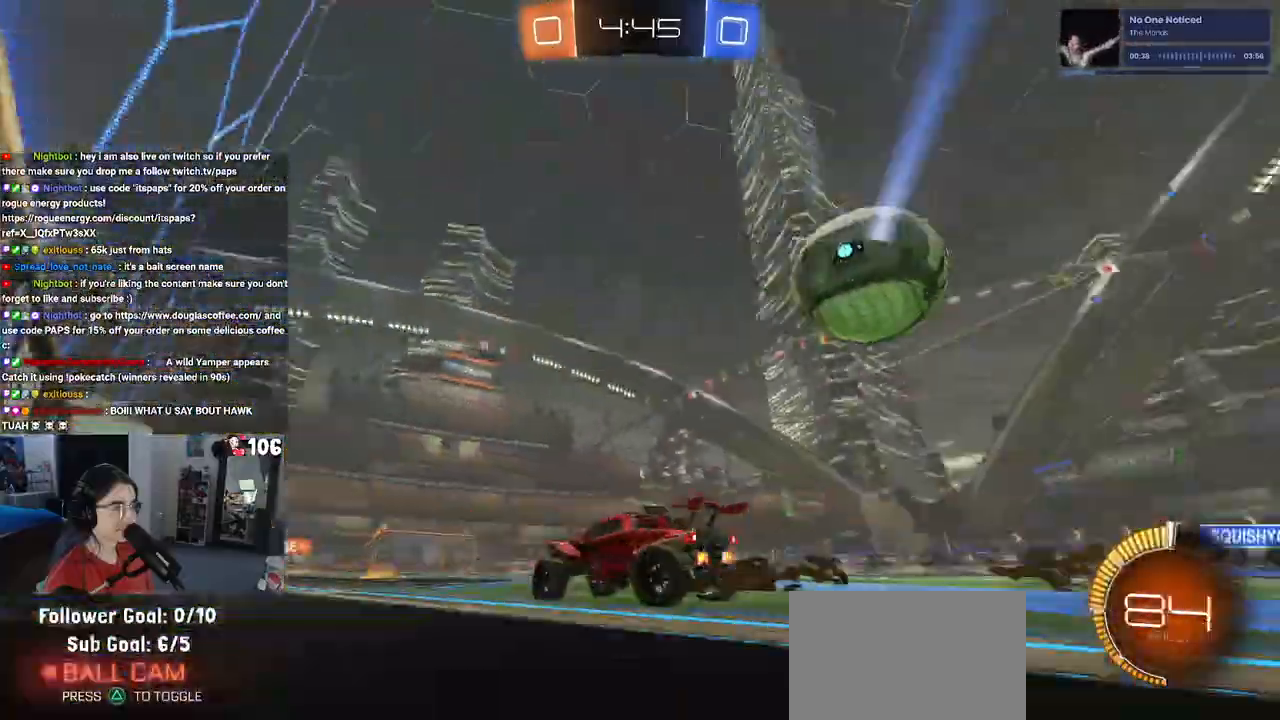
{"buttons": ["R2"], "left_stick": "center", "right_stick": "center", "events": [[33, "R1", "up"], [400, "left_stick", "center"]]}
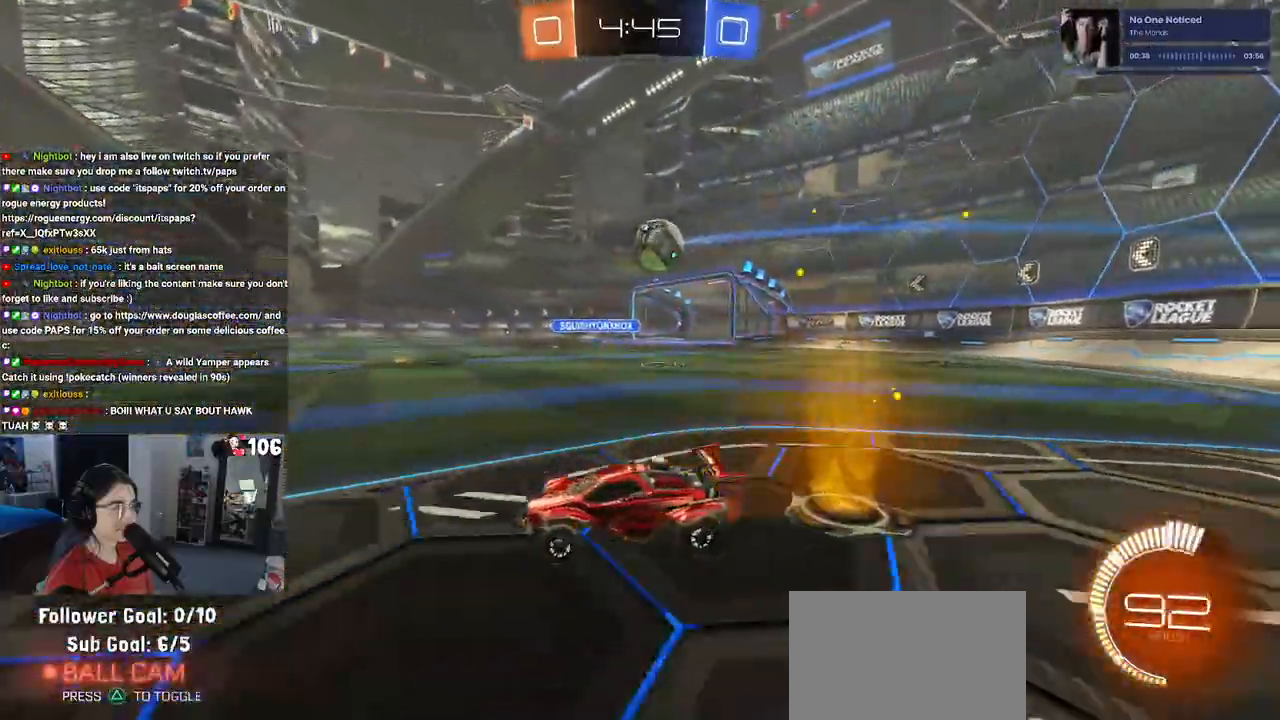
{"buttons": ["R2"], "left_stick": "center", "right_stick": "center", "events": [[67, "R1", "down"], [117, "left_stick", "left"], [367, "left_stick", "center"], [500, "R1", "up"]]}
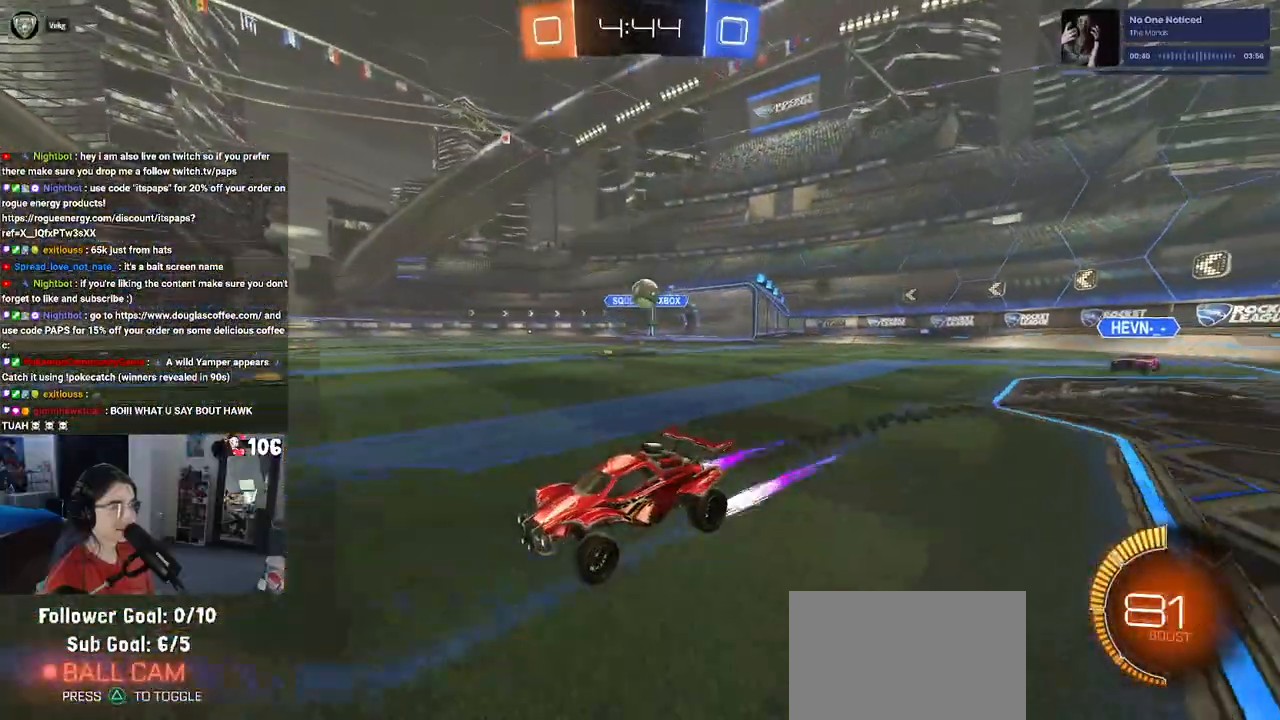
{"buttons": ["TRIANGLE", "R2"], "left_stick": "right", "right_stick": "center", "events": [[283, "left_stick", "right"], [400, "TRIANGLE", "down"]]}
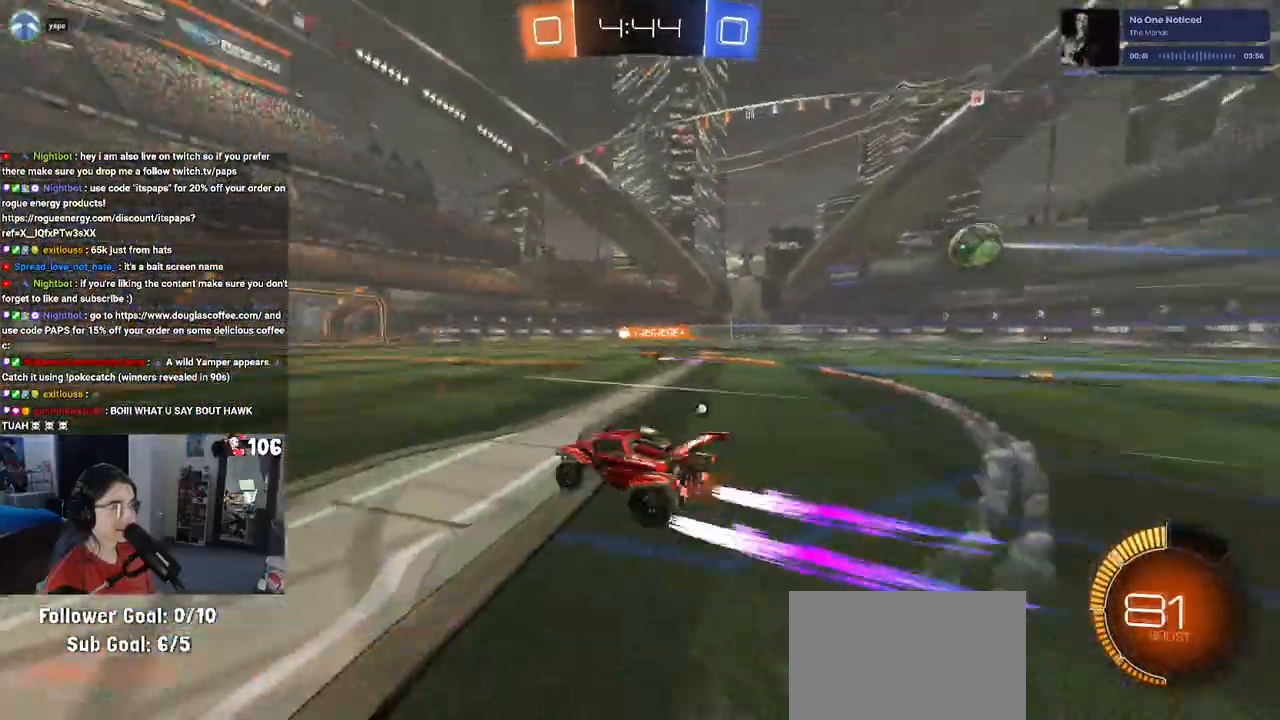
{"buttons": ["R2"], "left_stick": "center", "right_stick": "center", "events": [[33, "TRIANGLE", "up"], [133, "TRIANGLE", "down"], [183, "left_stick", "center"], [267, "TRIANGLE", "up"], [300, "left_stick", "right"], [433, "left_stick", "center"]]}
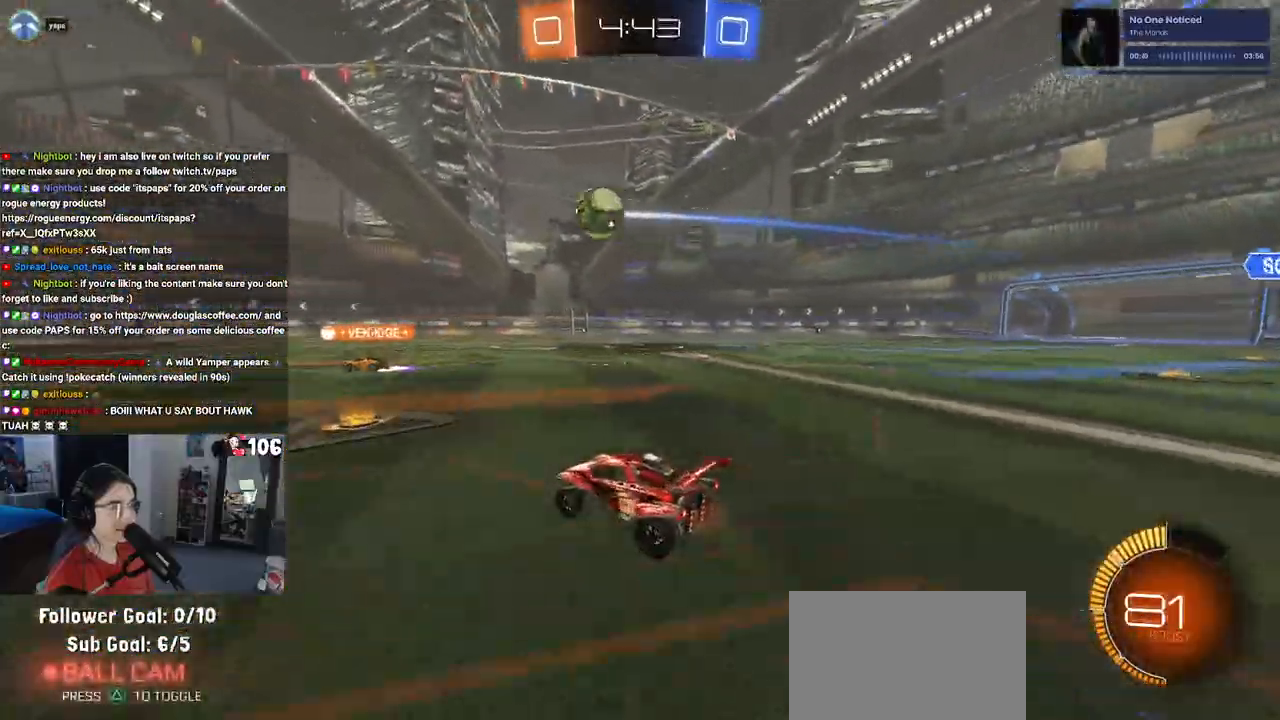
{"buttons": ["R2"], "left_stick": "left", "right_stick": "center", "events": [[383, "left_stick", "left"]]}
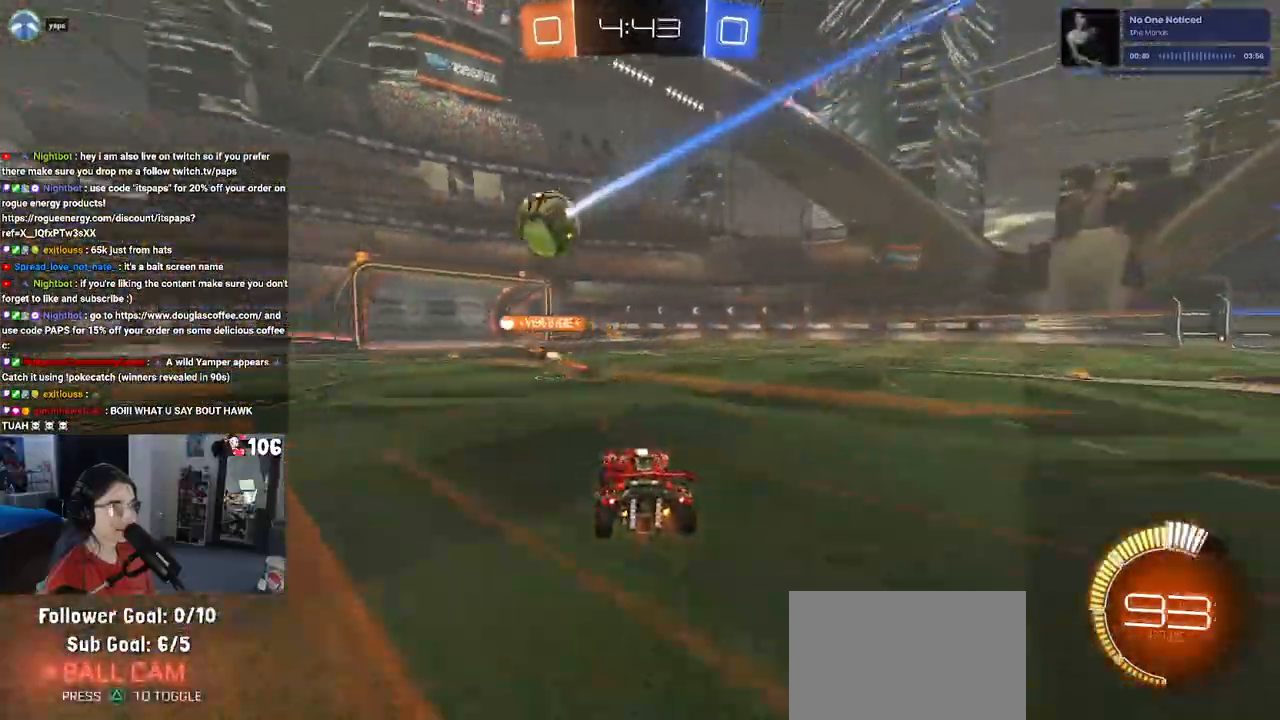
{"buttons": ["R2"], "left_stick": "center", "right_stick": "center", "events": [[317, "left_stick", "center"]]}
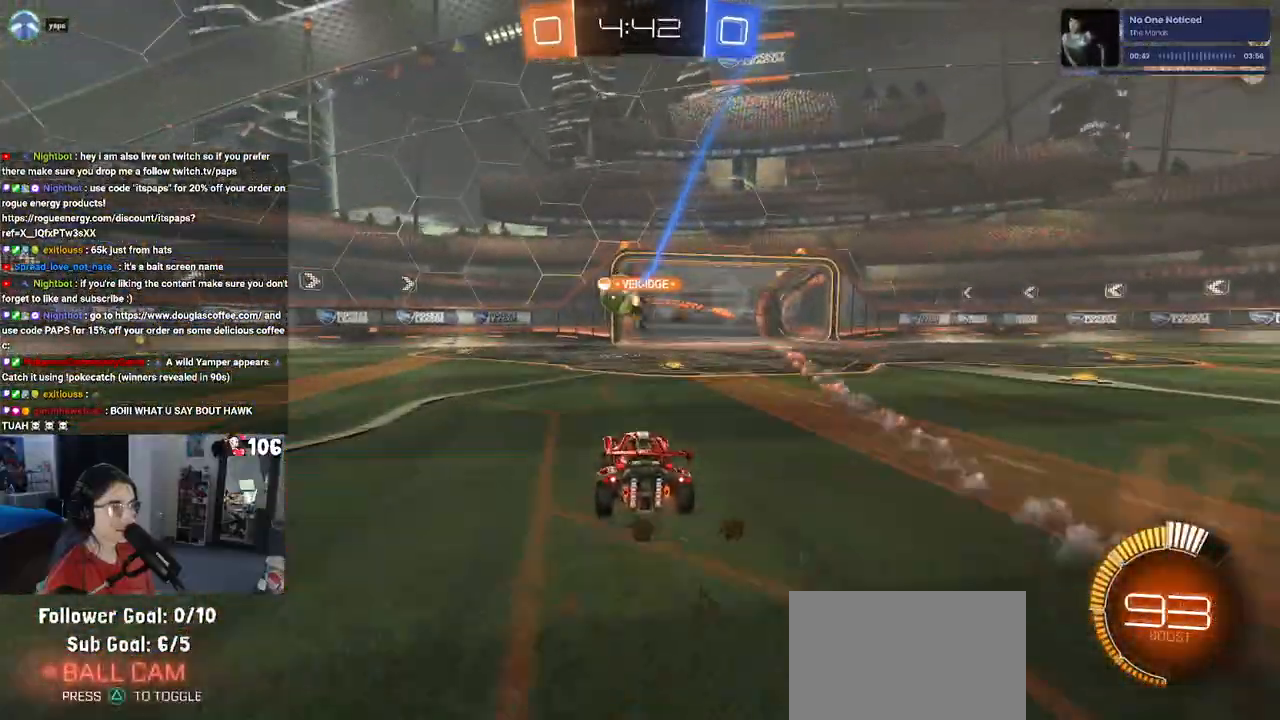
{"buttons": ["L2"], "left_stick": "center", "right_stick": "center", "events": [[333, "R2", "up"], [367, "L2", "down"]]}
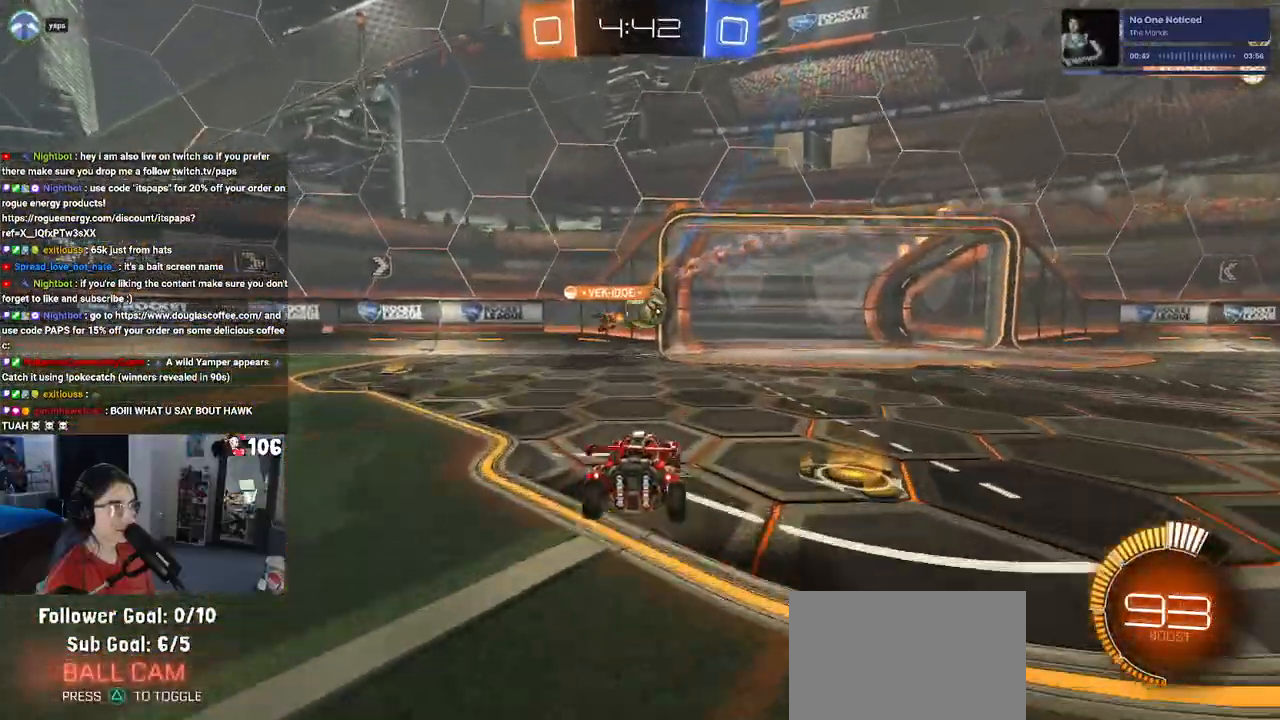
{"buttons": ["R2"], "left_stick": "center", "right_stick": "center", "events": [[17, "left_stick", "right"], [117, "R2", "down"], [217, "L2", "up"], [367, "left_stick", "center"]]}
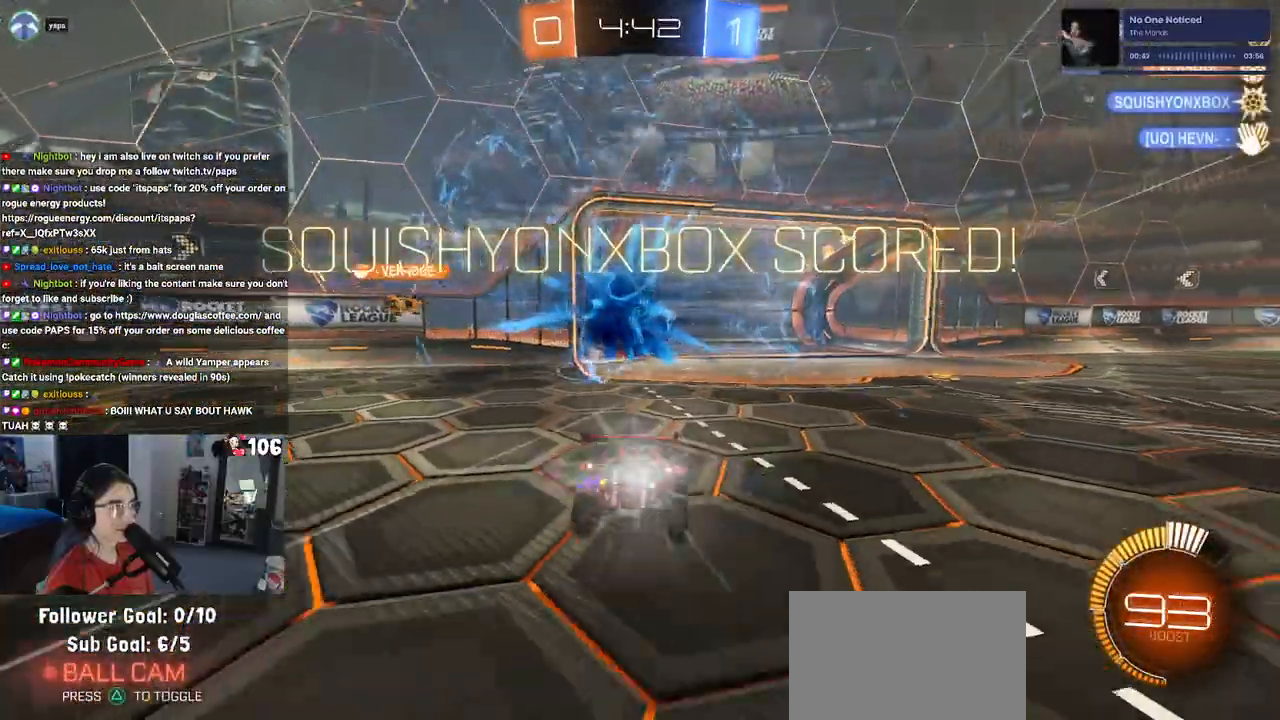
{"buttons": [], "left_stick": "center", "right_stick": "center", "events": [[200, "R2", "up"]]}